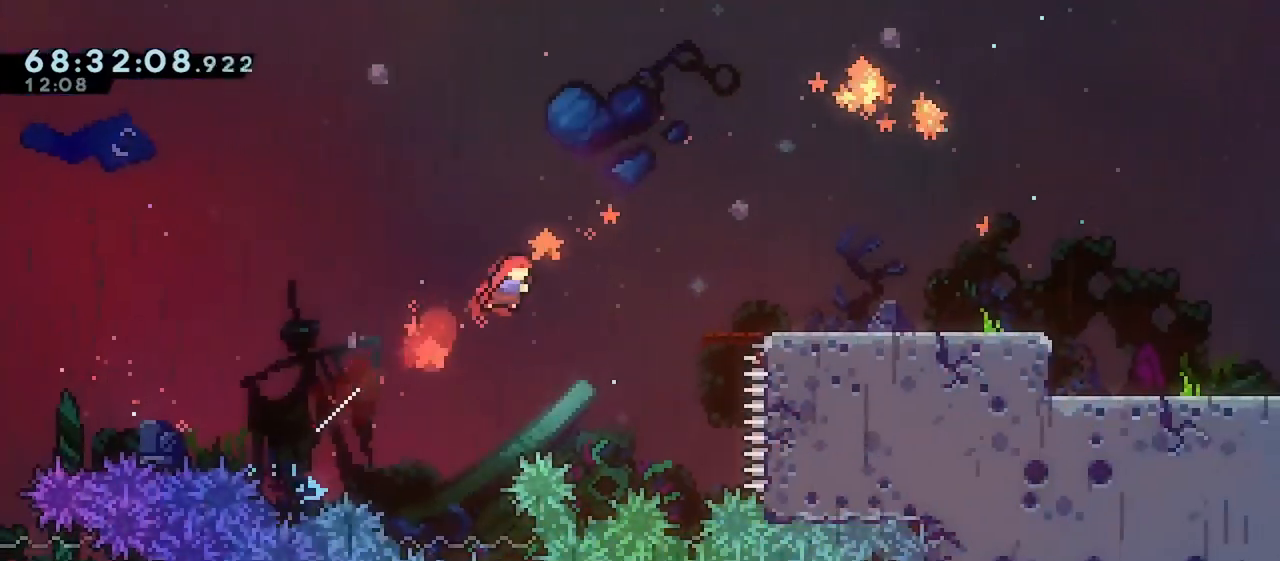
Gameplay with keyboard; each line is a JSON object with the keys held at the frame after it. "events" lists presses ("down") and releases ("up") of "dash", "demo", "down", "grab", "jump", "jump2", "left", "right" and "up" between this image and that frame as [ms after this image, input, new state], when the widget could be followed in between. No other keys are recorded. Mouse input is not recorded. Key names are as the overlay labels them; some are game actions (e.g. jump) rather than physical keys.
{"keys": ["right", "up"], "events": [[233, "dash", "down"], [433, "dash", "up"]]}
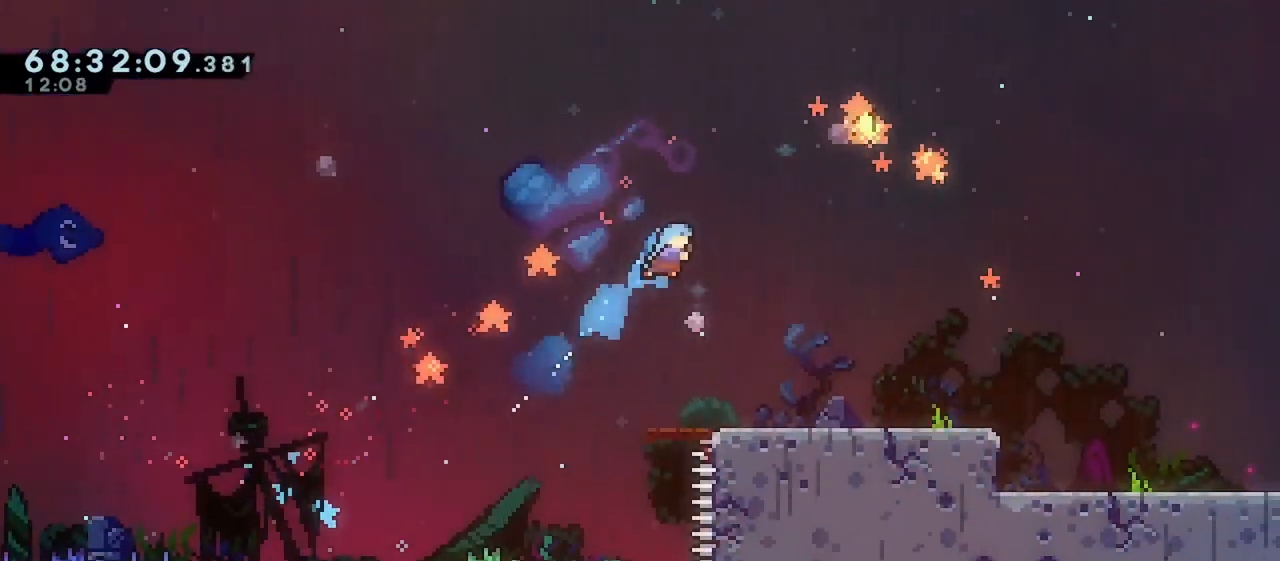
{"keys": ["dash", "down", "right"], "events": [[133, "up", "up"], [433, "down", "down"], [483, "dash", "down"]]}
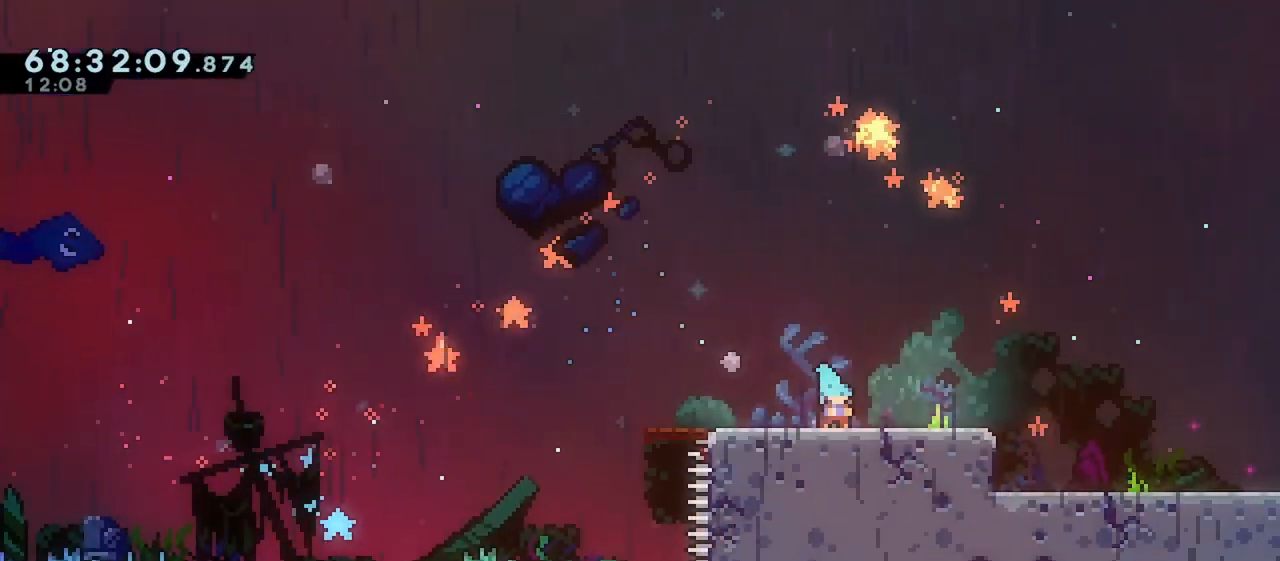
{"keys": ["jump", "right"], "events": [[67, "dash", "up"], [150, "jump", "down"], [183, "down", "up"]]}
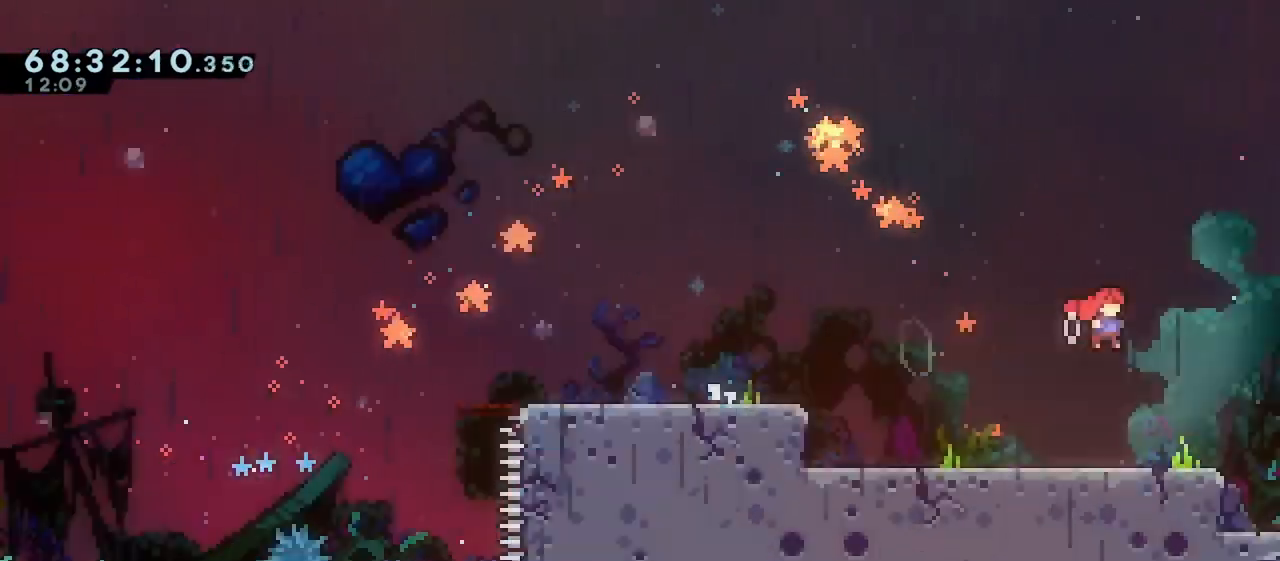
{"keys": ["jump", "right"], "events": []}
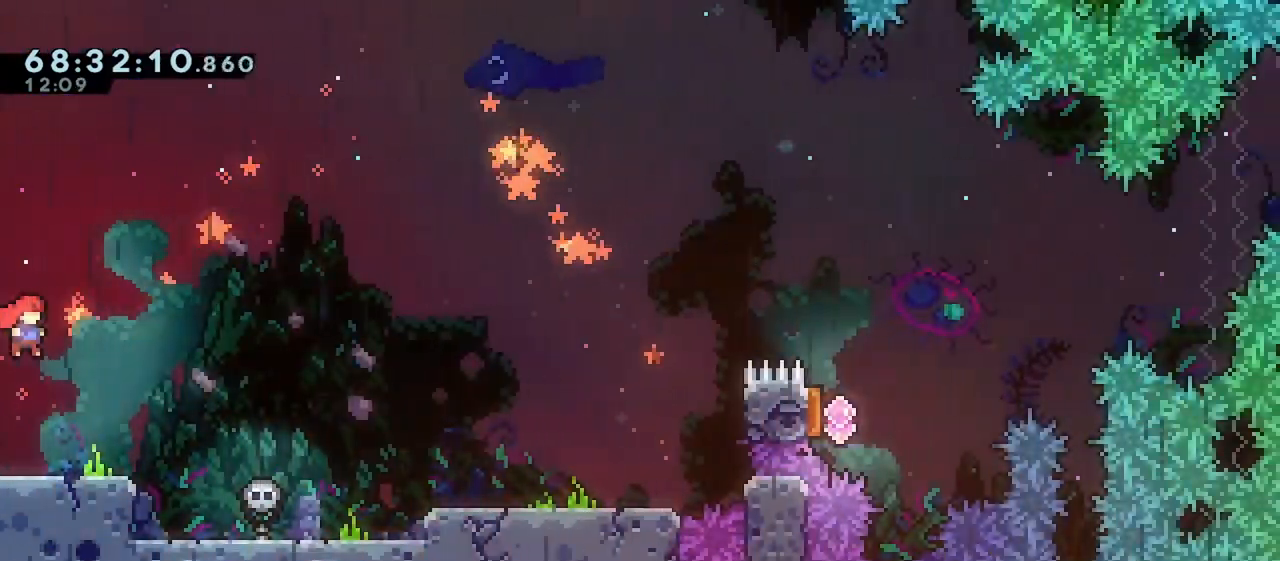
{"keys": ["right"], "events": [[400, "jump", "up"]]}
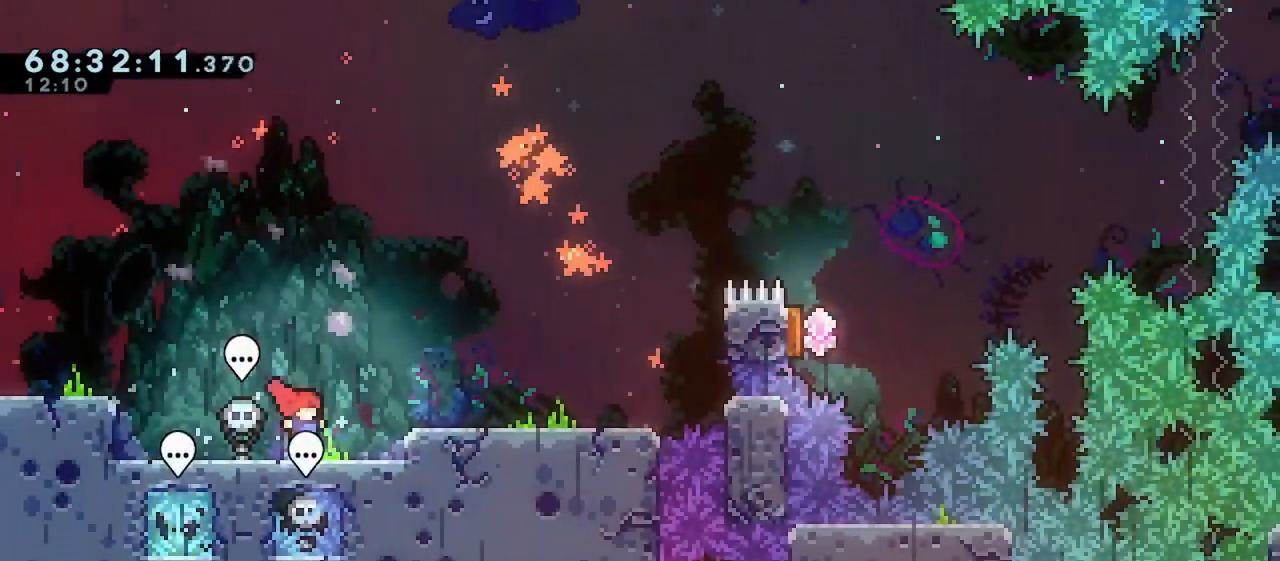
{"keys": ["right"], "events": [[200, "jump", "down"], [433, "jump", "up"]]}
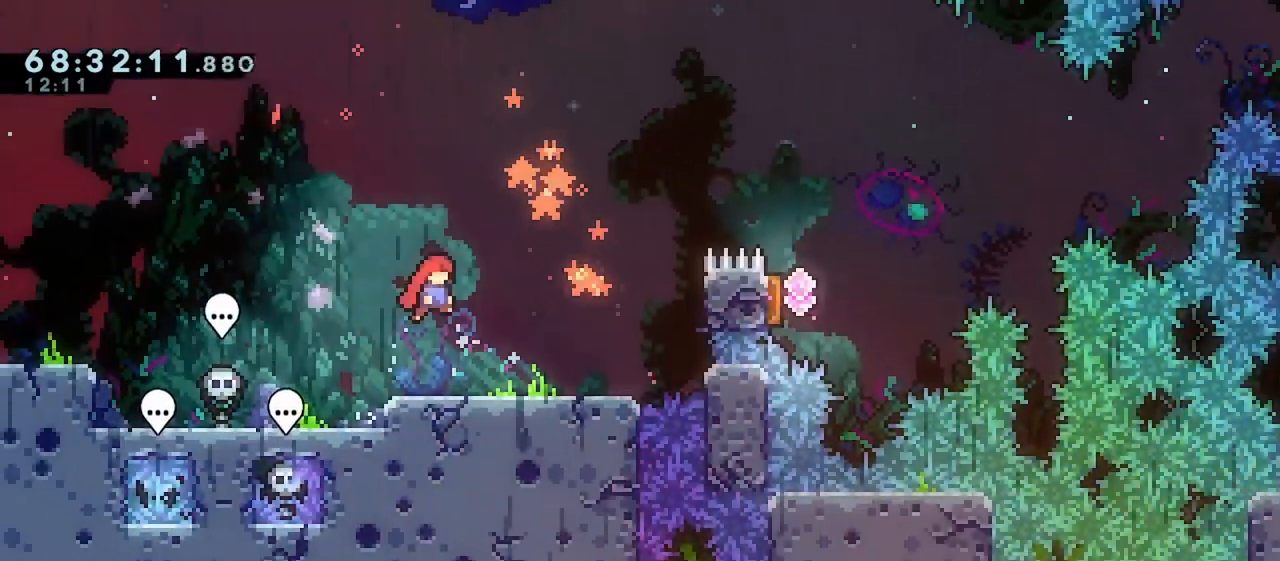
{"keys": [], "events": [[317, "right", "up"], [350, "down", "down"], [450, "down", "up"]]}
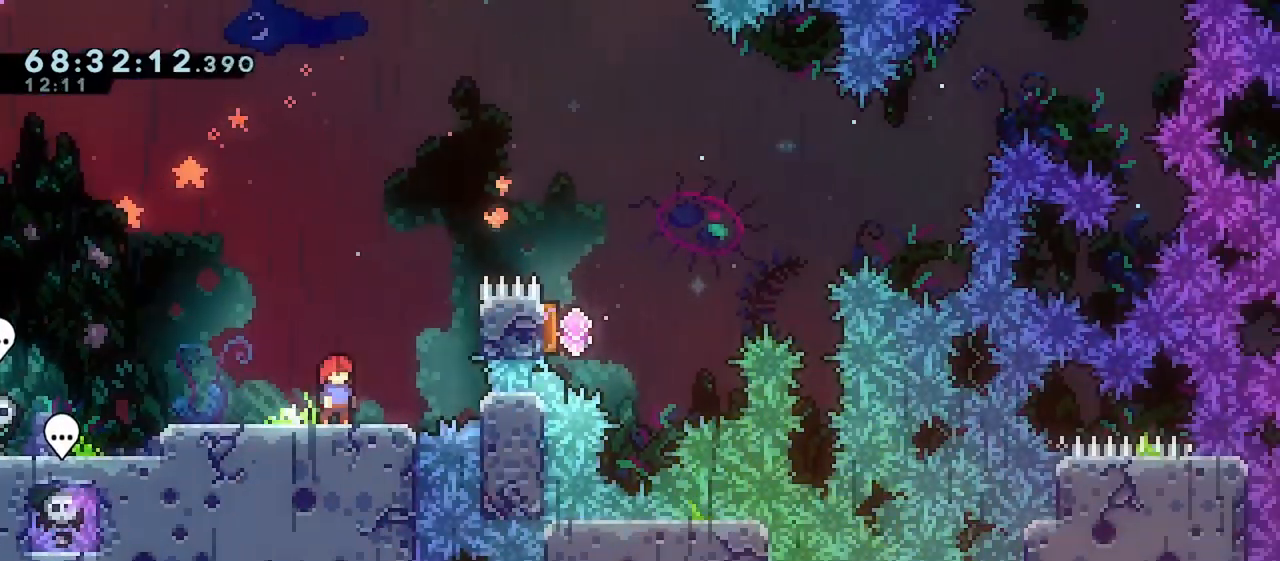
{"keys": [], "events": [[17, "down", "down"], [100, "down", "up"], [183, "down", "down"], [283, "down", "up"]]}
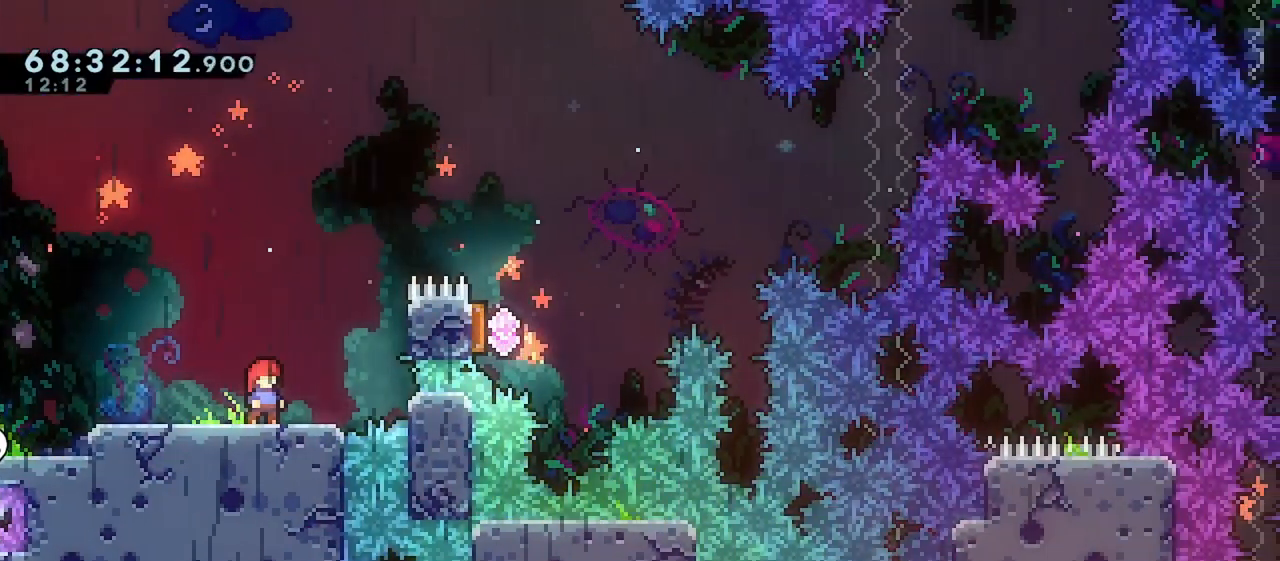
{"keys": [], "events": []}
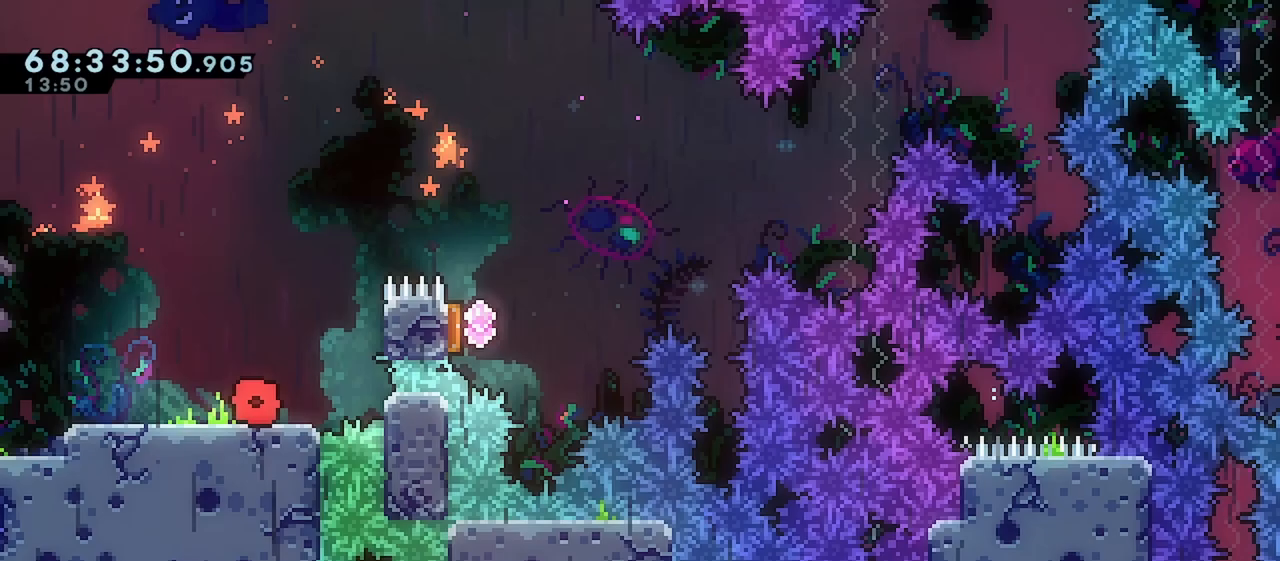
{"keys": ["grab", "jump", "right"], "events": [[83, "right", "down"], [167, "jump", "down"], [333, "grab", "down"], [350, "jump", "up"], [417, "jump", "down"]]}
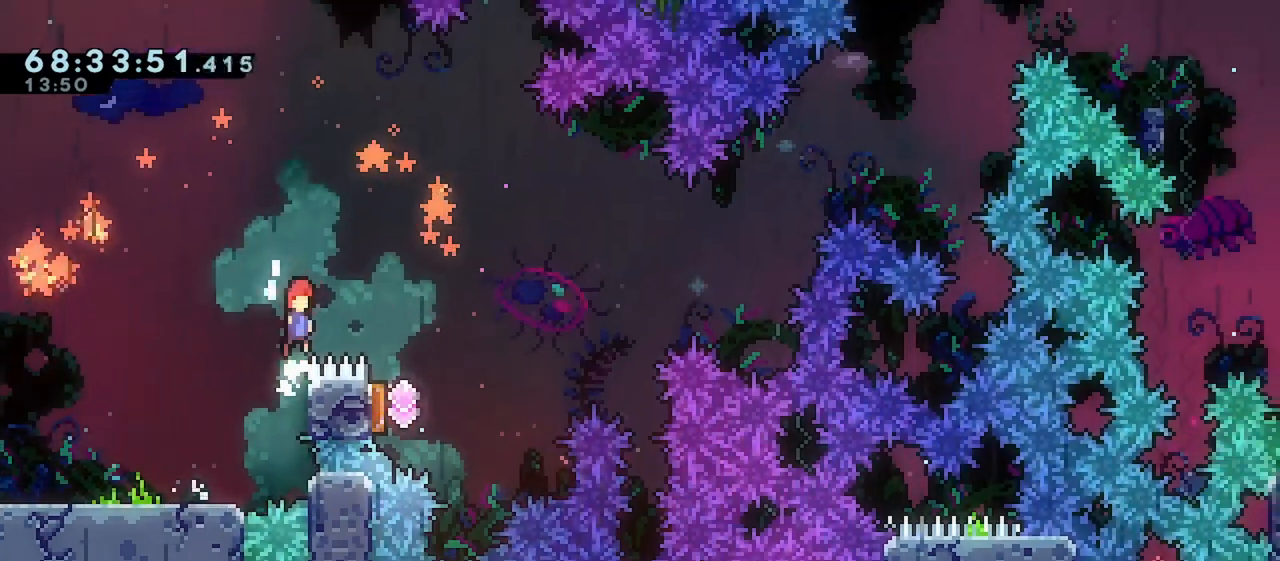
{"keys": ["left"], "events": [[283, "grab", "up"], [300, "jump", "up"], [333, "right", "up"], [417, "left", "down"]]}
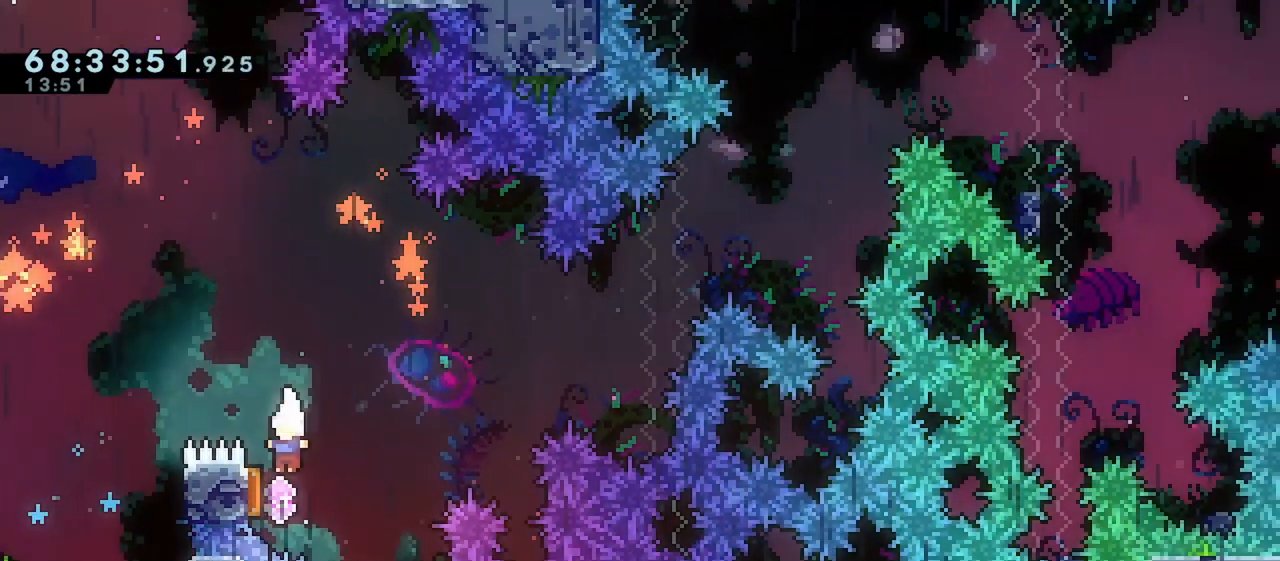
{"keys": ["right", "up"], "events": [[67, "right", "down"], [117, "left", "up"], [467, "up", "down"]]}
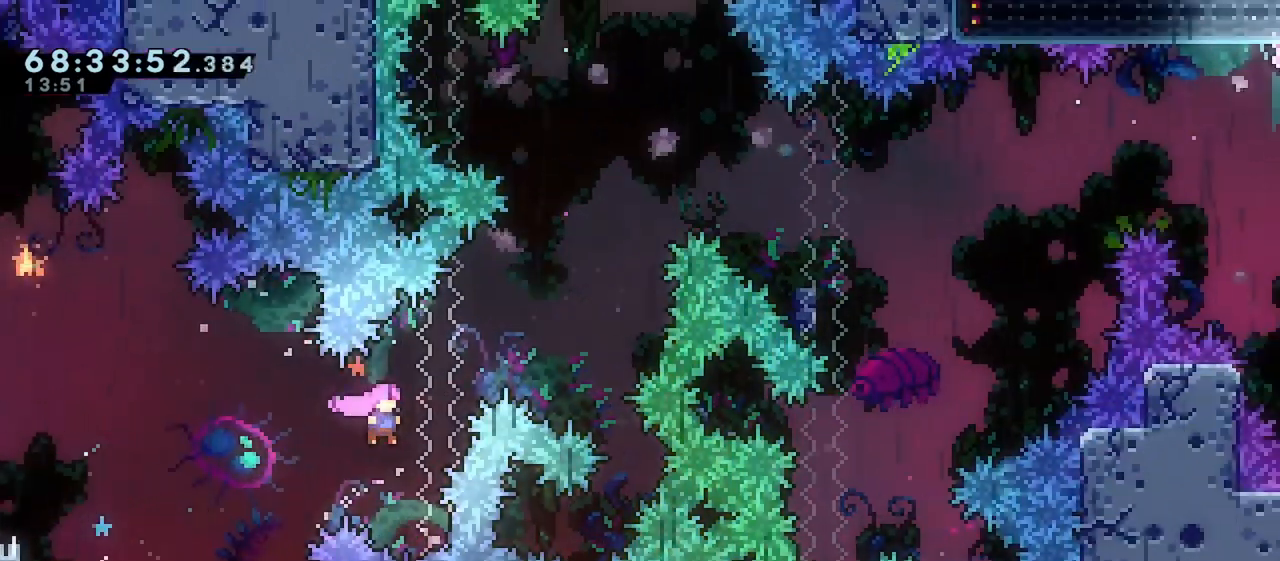
{"keys": ["dash", "down", "left"], "events": [[33, "dash", "down"], [200, "dash", "up"], [250, "up", "up"], [317, "down", "down"], [317, "left", "down"], [317, "right", "up"], [400, "dash", "down"]]}
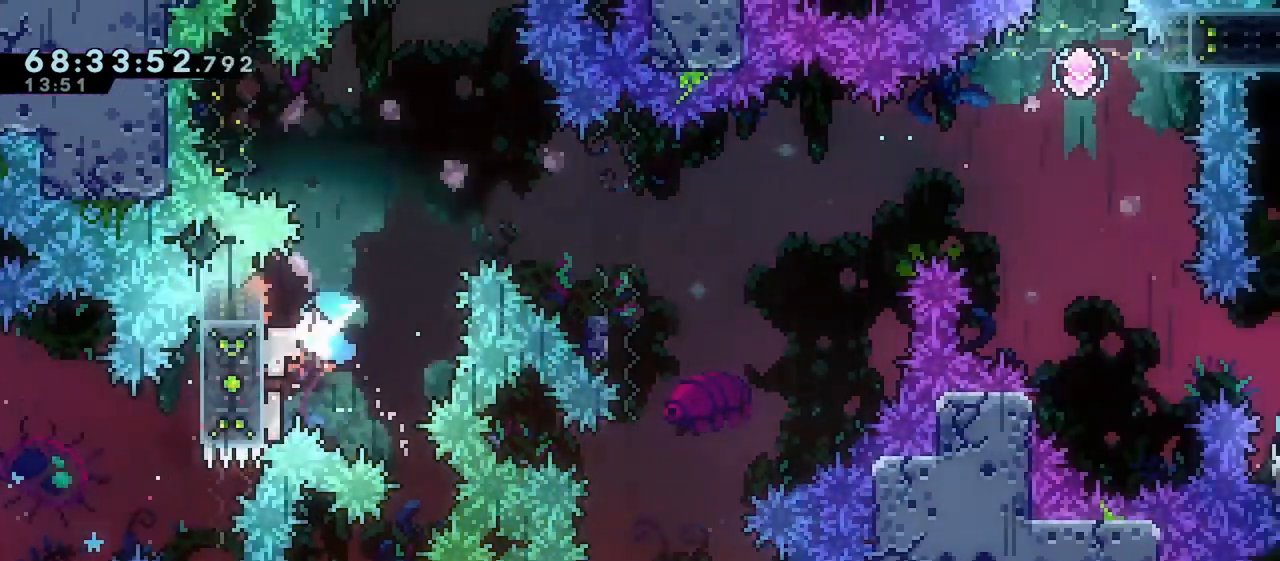
{"keys": ["dash", "down", "right"], "events": [[33, "dash", "up"], [50, "right", "down"], [83, "down", "up"], [117, "left", "up"], [267, "down", "down"], [367, "dash", "down"]]}
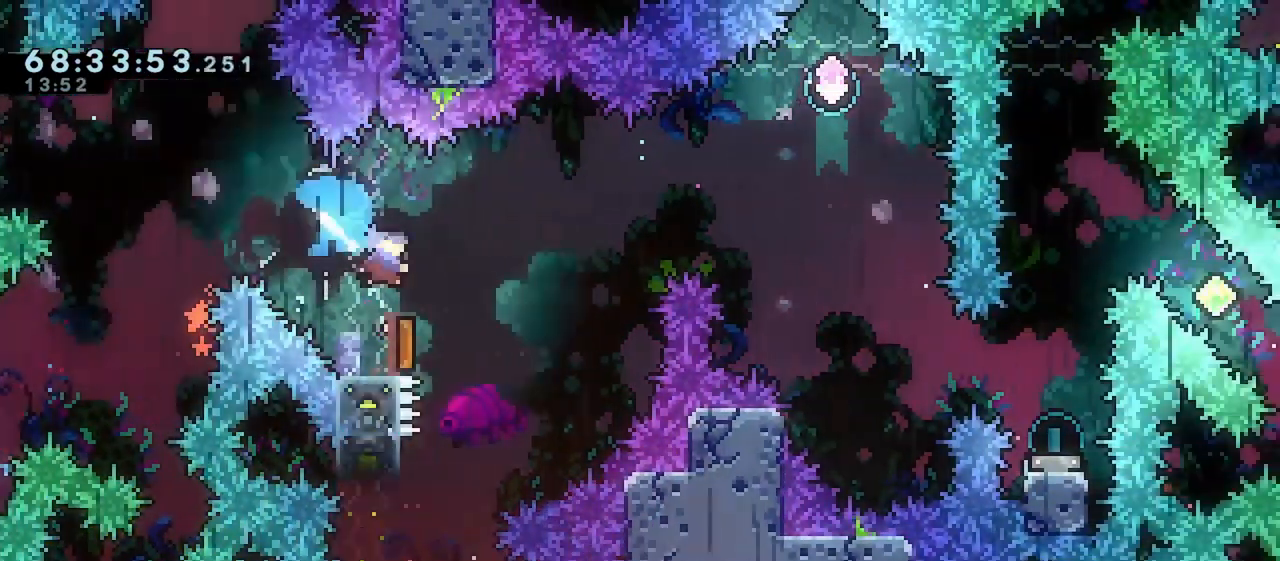
{"keys": ["right"], "events": [[33, "dash", "up"], [67, "down", "up"]]}
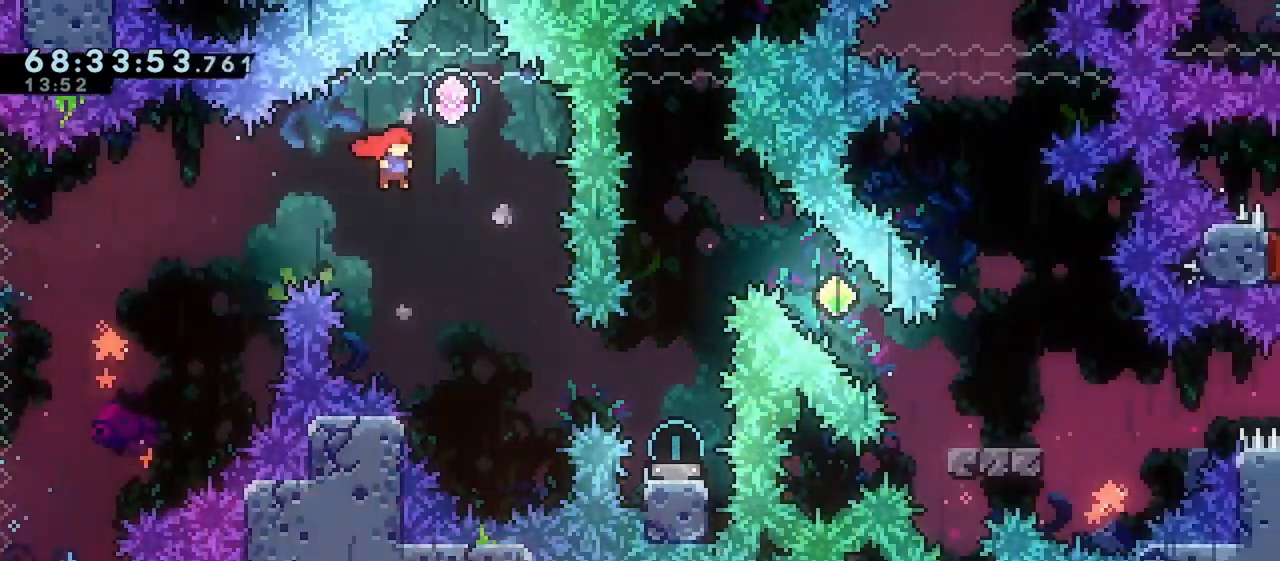
{"keys": [], "events": [[33, "right", "up"], [67, "up", "down"], [150, "dash", "down"], [283, "dash", "up"], [367, "up", "up"]]}
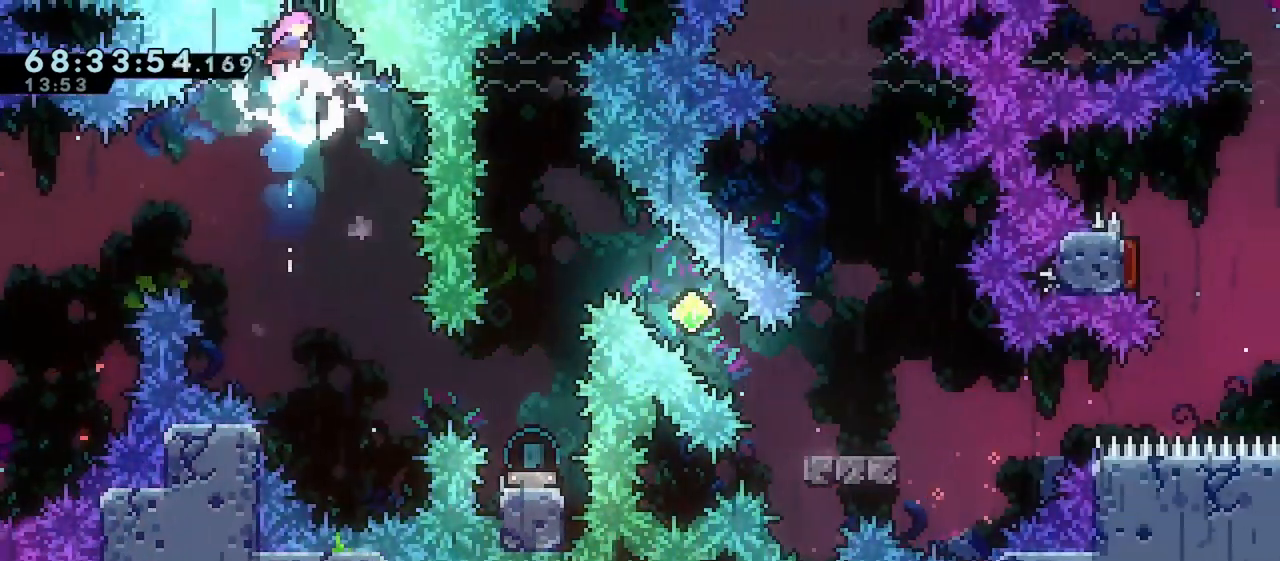
{"keys": [], "events": []}
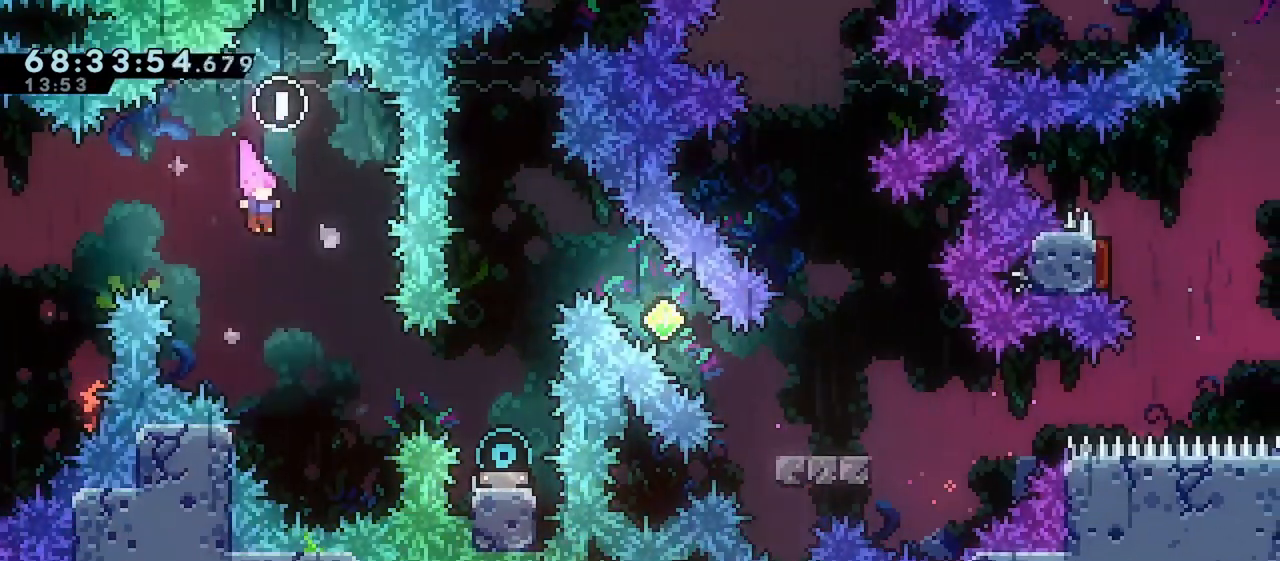
{"keys": ["dash", "right"], "events": [[200, "right", "down"], [317, "dash", "down"]]}
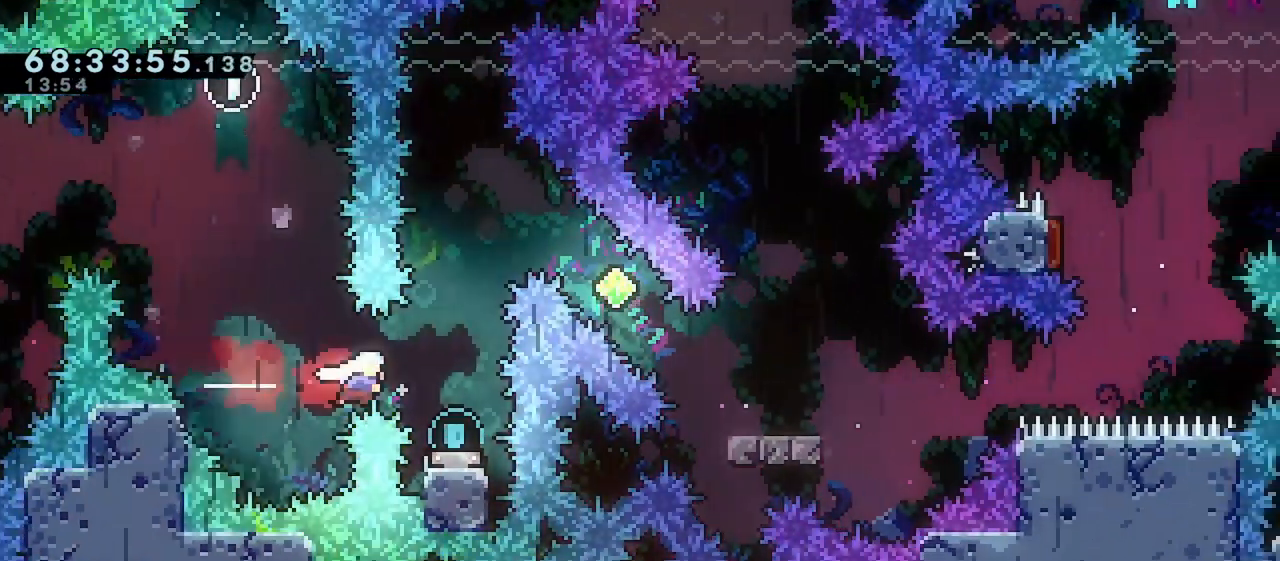
{"keys": ["right"], "events": [[33, "dash", "up"], [83, "right", "up"], [117, "down", "down"], [167, "dash", "down"], [317, "dash", "up"], [333, "down", "up"], [450, "right", "down"]]}
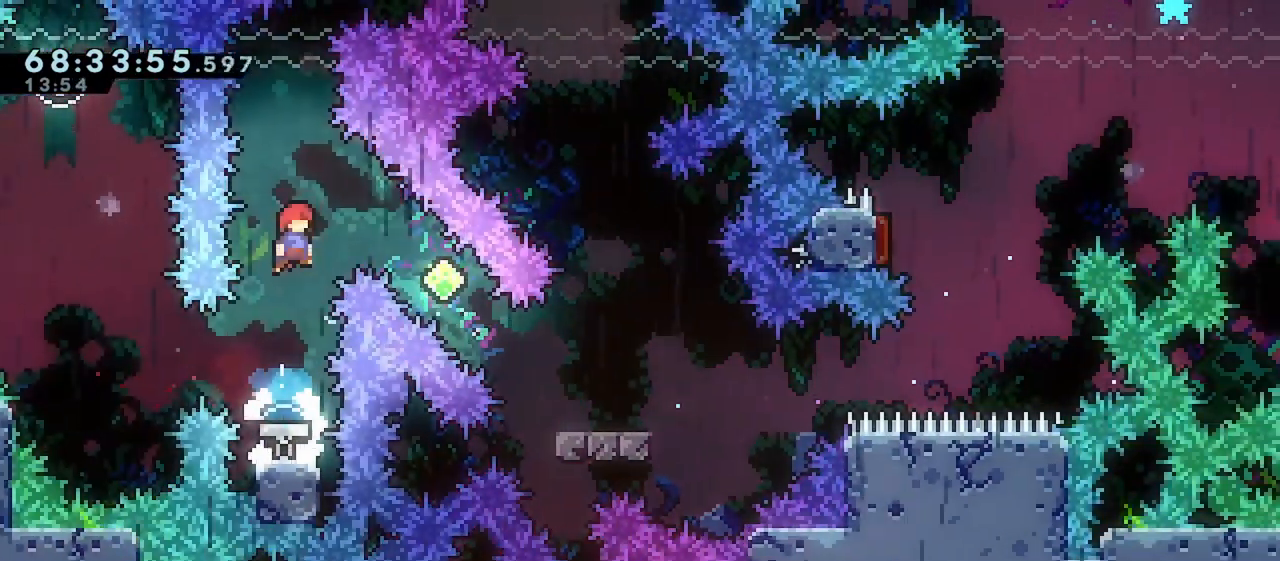
{"keys": ["down", "right"], "events": [[217, "down", "down"], [300, "dash", "down"], [417, "dash", "up"]]}
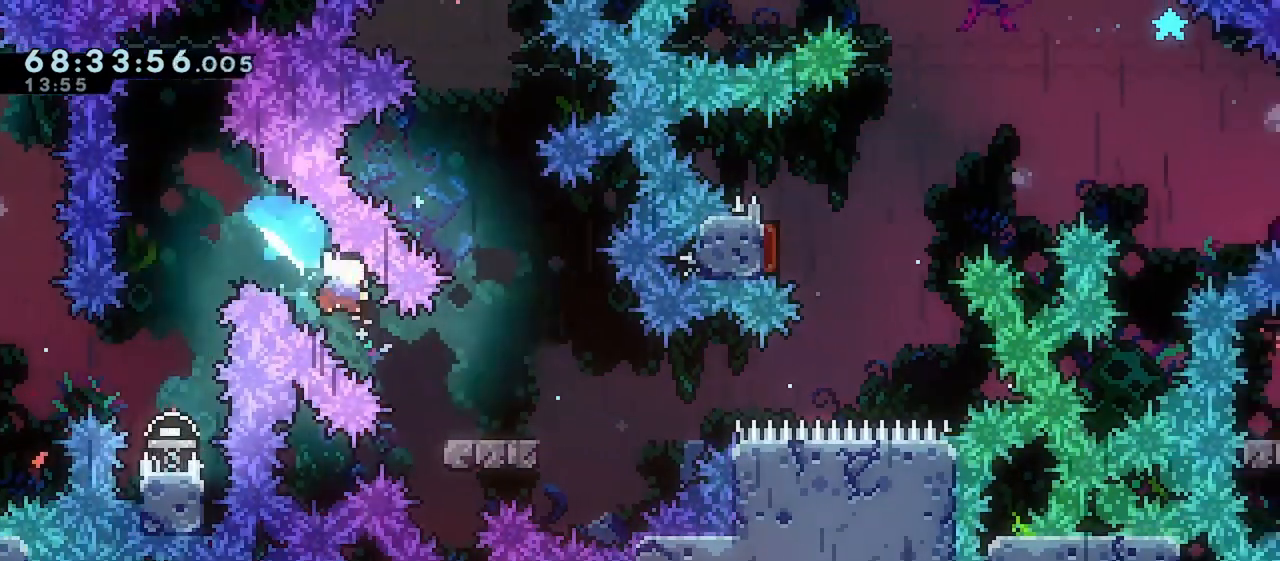
{"keys": ["jump", "right"], "events": [[50, "dash", "down"], [150, "dash", "up"], [250, "down", "up"], [267, "jump", "down"]]}
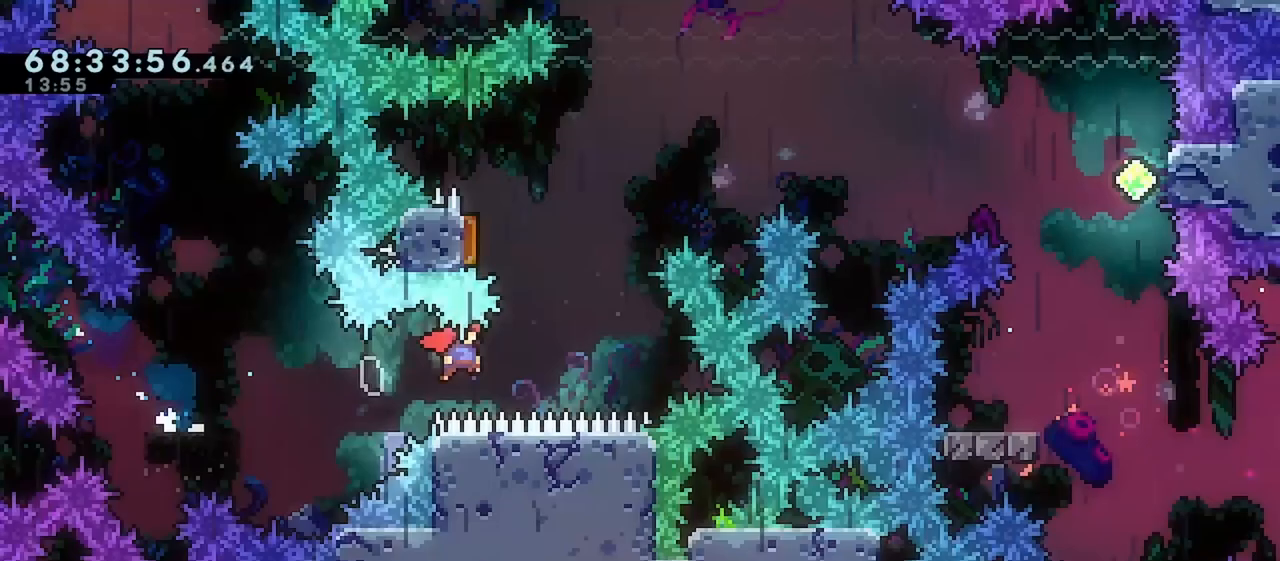
{"keys": [], "events": [[117, "left", "down"], [117, "right", "up"], [117, "up", "down"], [167, "dash", "down"], [200, "jump", "up"], [333, "dash", "up"], [467, "up", "up"], [500, "left", "up"]]}
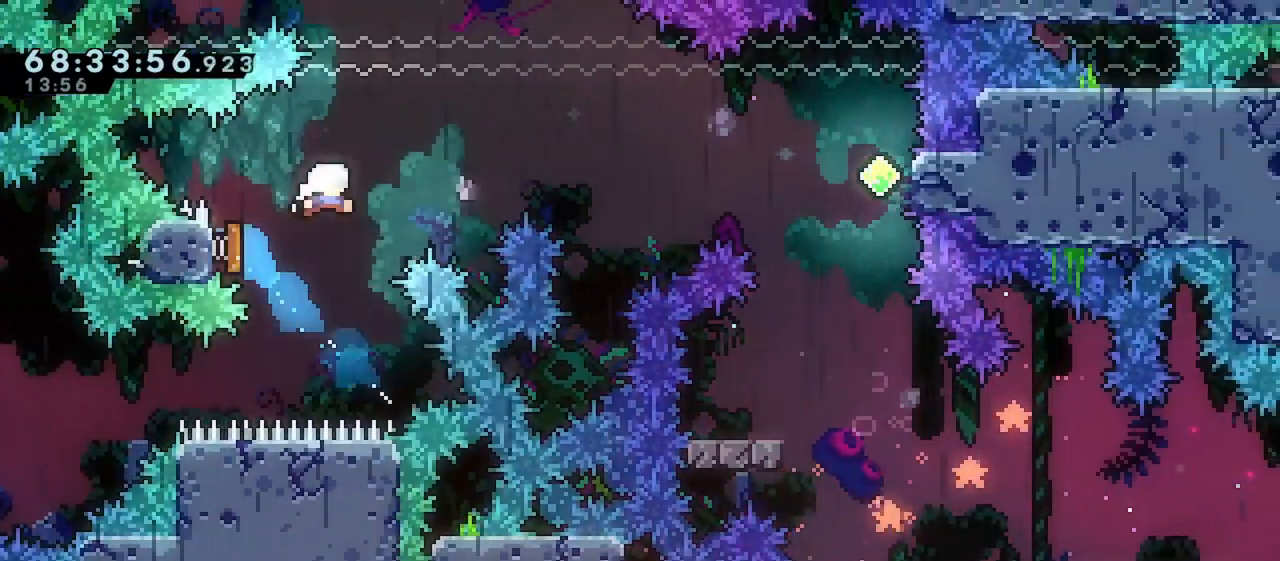
{"keys": ["right"], "events": [[33, "right", "down"]]}
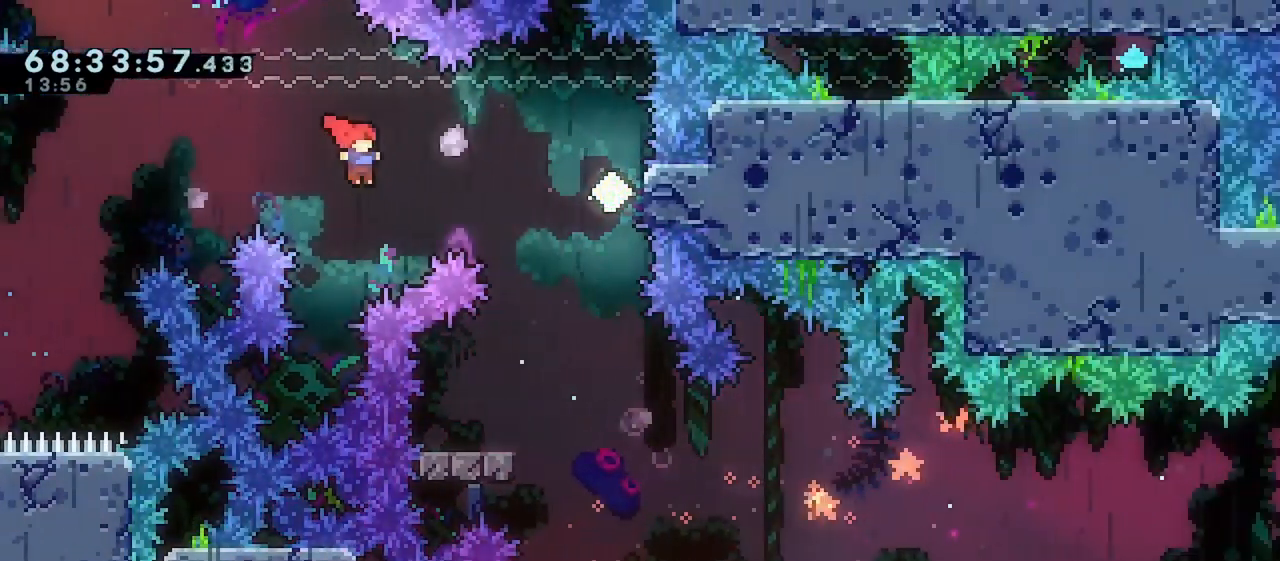
{"keys": ["right"], "events": [[50, "dash", "down"], [333, "dash", "up"]]}
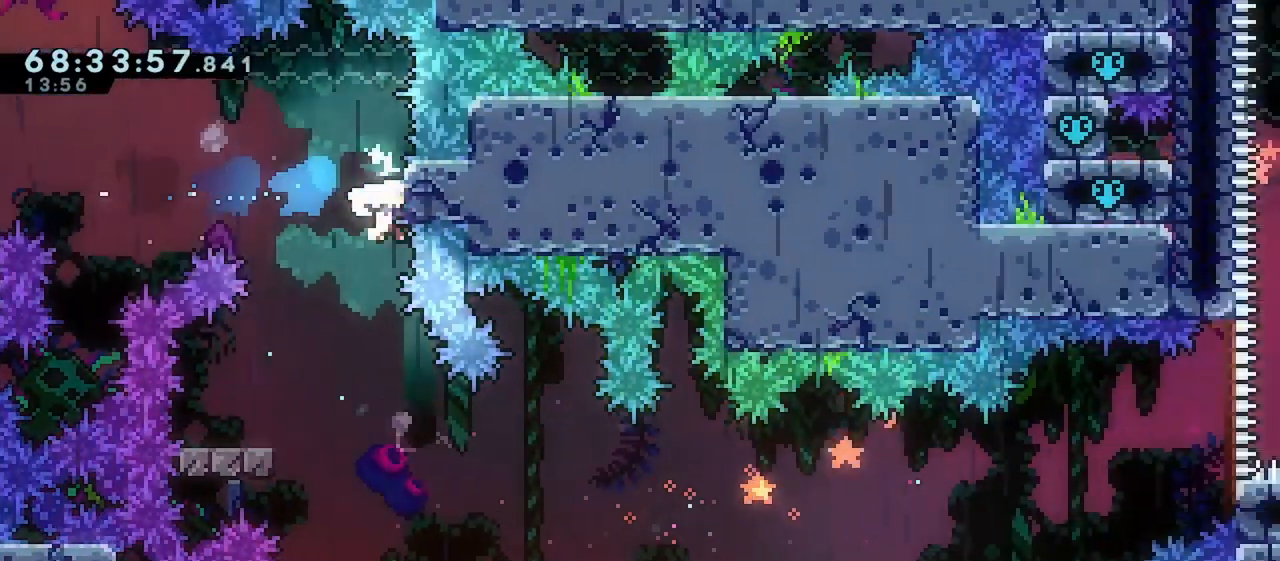
{"keys": [], "events": [[33, "jump", "down"], [33, "right", "up"], [167, "jump", "up"]]}
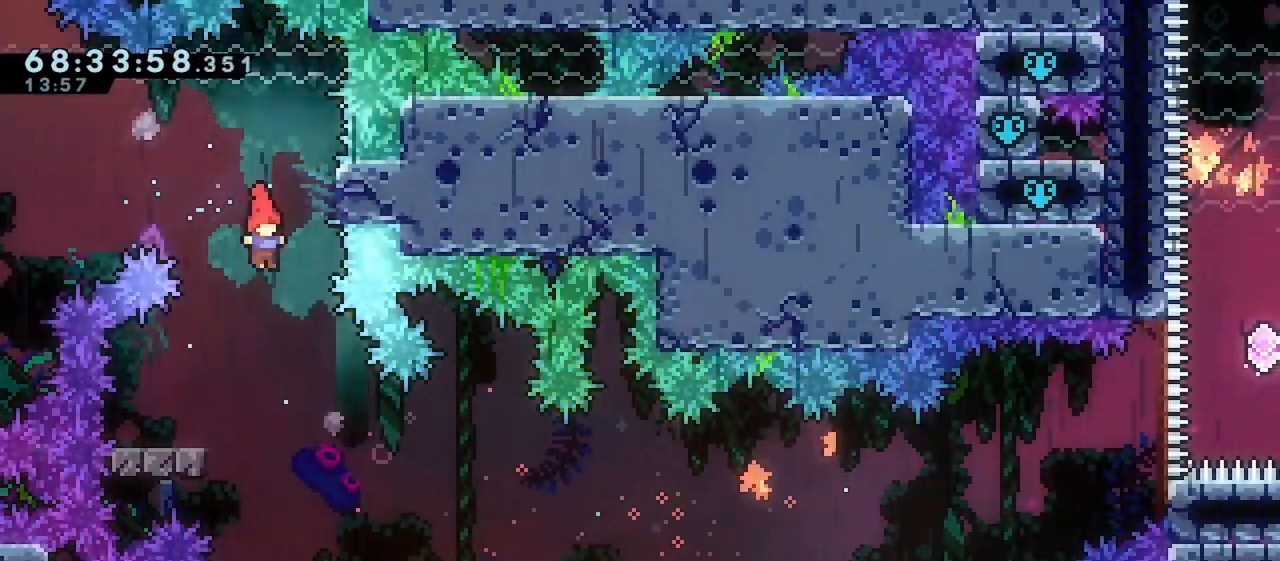
{"keys": ["dash", "down", "jump", "right"], "events": [[83, "left", "down"], [100, "down", "down"], [200, "dash", "down"], [333, "dash", "up"], [350, "right", "down"], [383, "jump", "down"], [417, "left", "up"], [467, "dash", "down"]]}
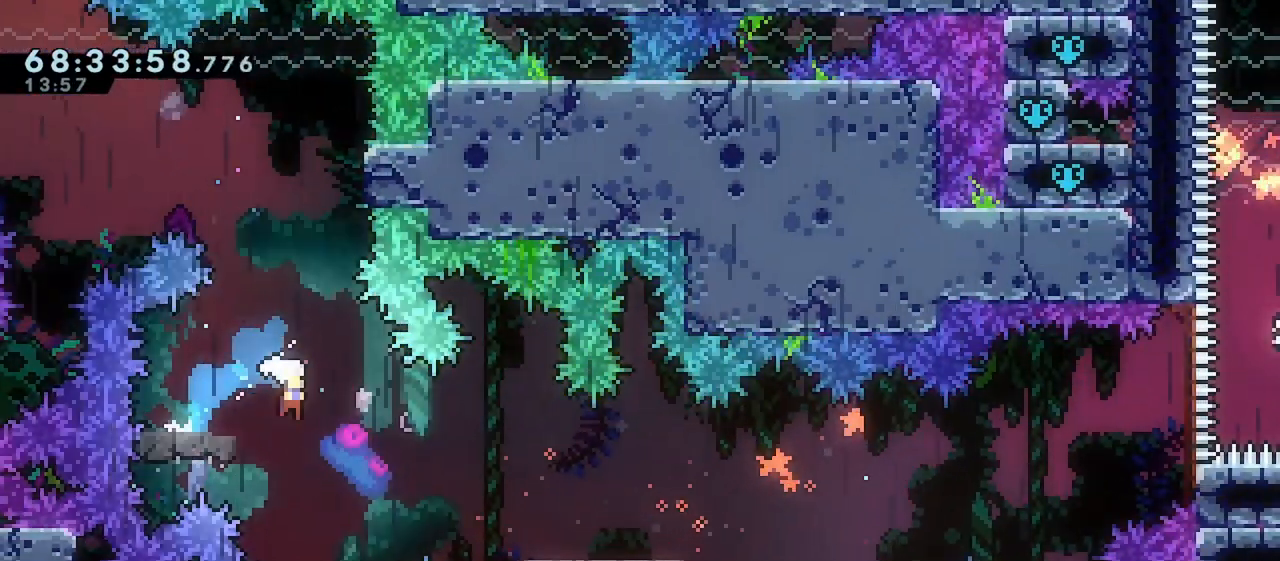
{"keys": ["jump", "right"], "events": [[150, "down", "up"], [150, "jump", "up"], [200, "dash", "up"], [333, "jump", "down"]]}
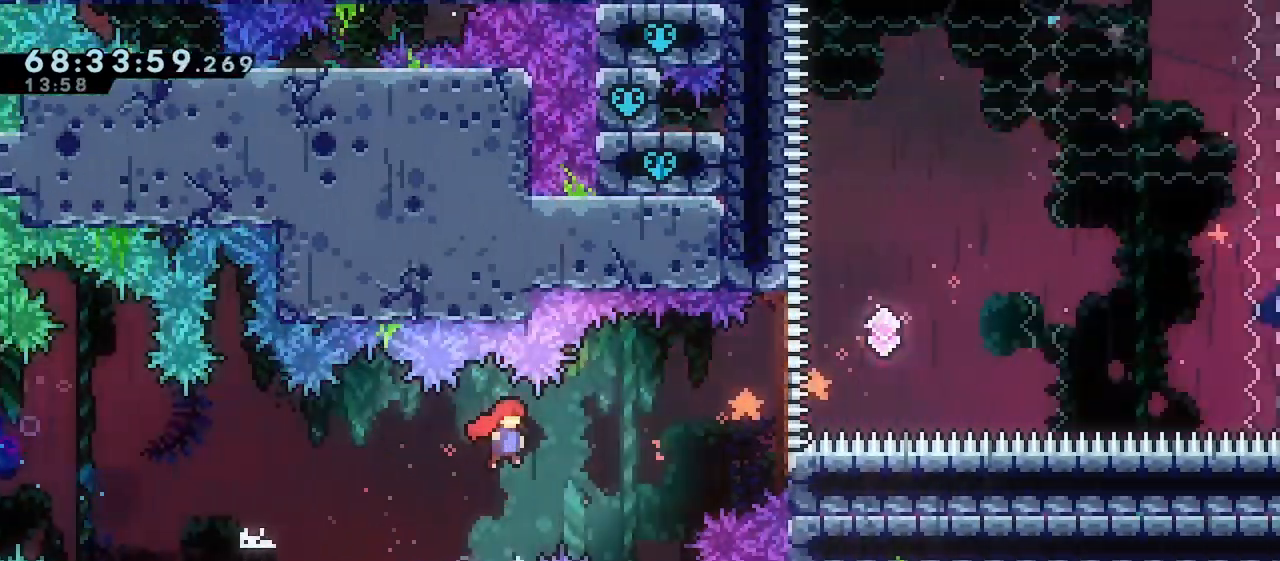
{"keys": ["right", "up"], "events": [[200, "up", "down"], [250, "dash", "down"], [283, "jump", "up"], [450, "dash", "up"]]}
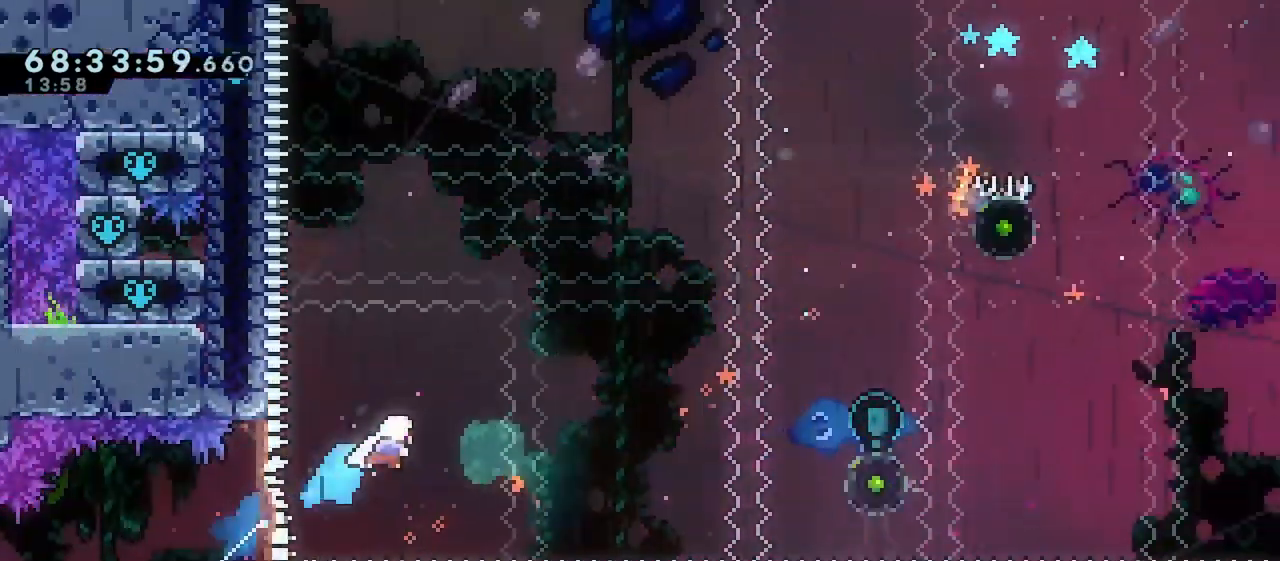
{"keys": ["dash", "right"], "events": [[67, "dash", "down"], [250, "dash", "up"], [283, "up", "up"], [500, "dash", "down"]]}
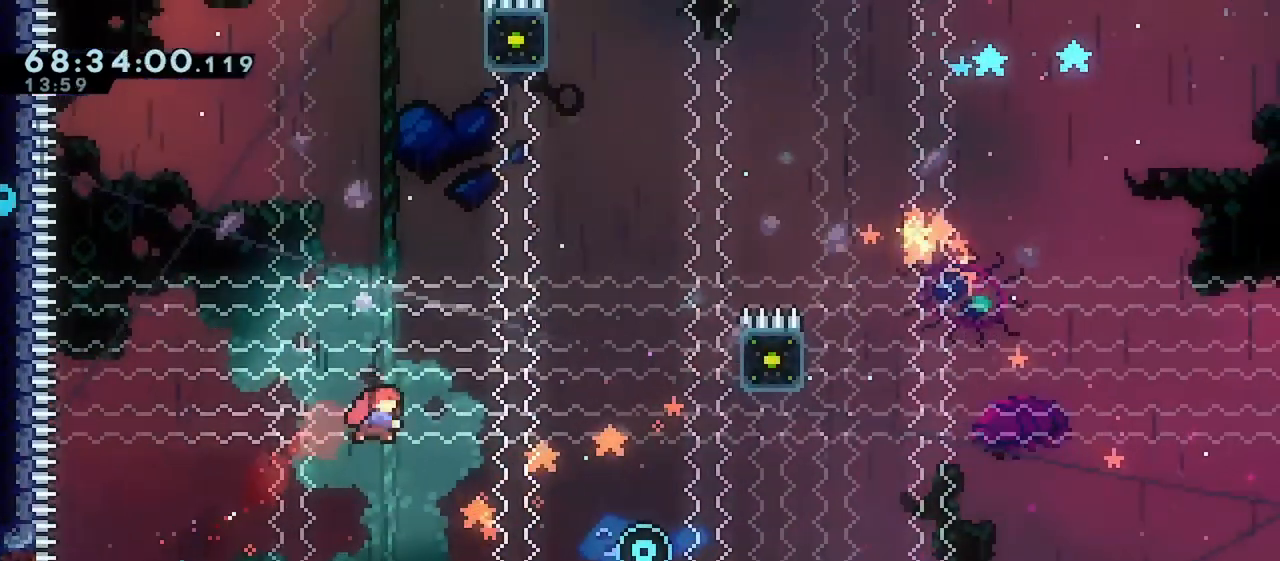
{"keys": [], "events": [[83, "dash", "up"], [150, "right", "up"]]}